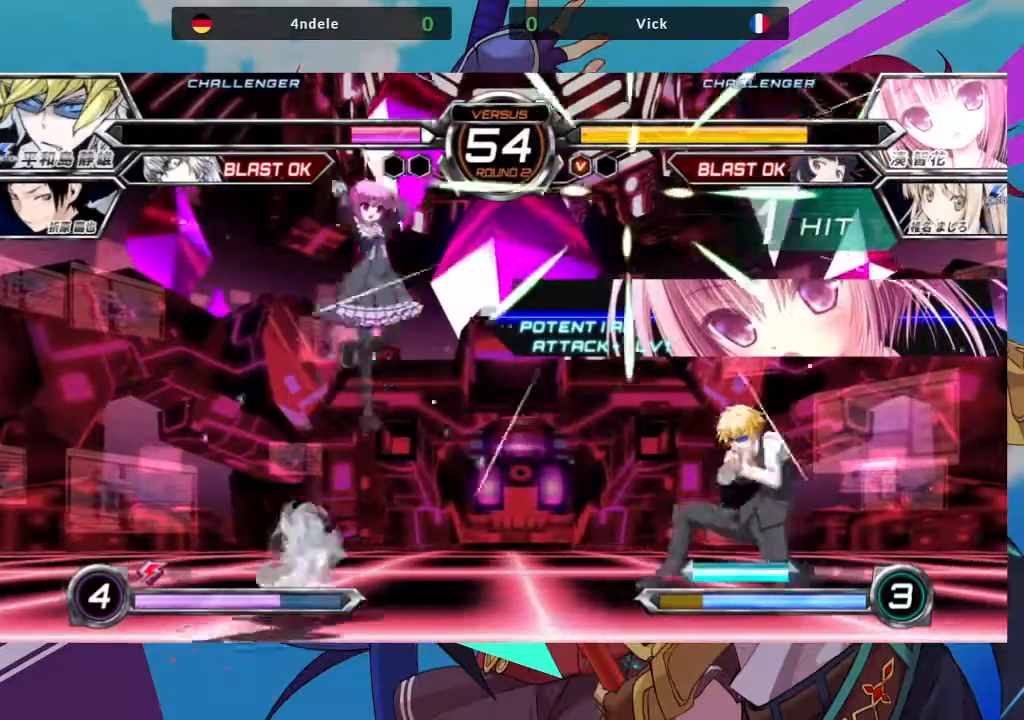
Gameplay with a controller (arcade stick); each line is a JSON object with the inputs held at the frame after it (dt_ms = milliseconds from this image to that frame). "events" lists button and stick changes between this image and that frame as [ms after this image, input, new state], when the widget could be followed in between. Not read: L3 R3.
{"dt_ms": 500, "buttons": [], "left_stick": "down-left", "events": [[17, "R1", "down"], [167, "R1", "up"], [383, "left_stick", "down-left"]]}
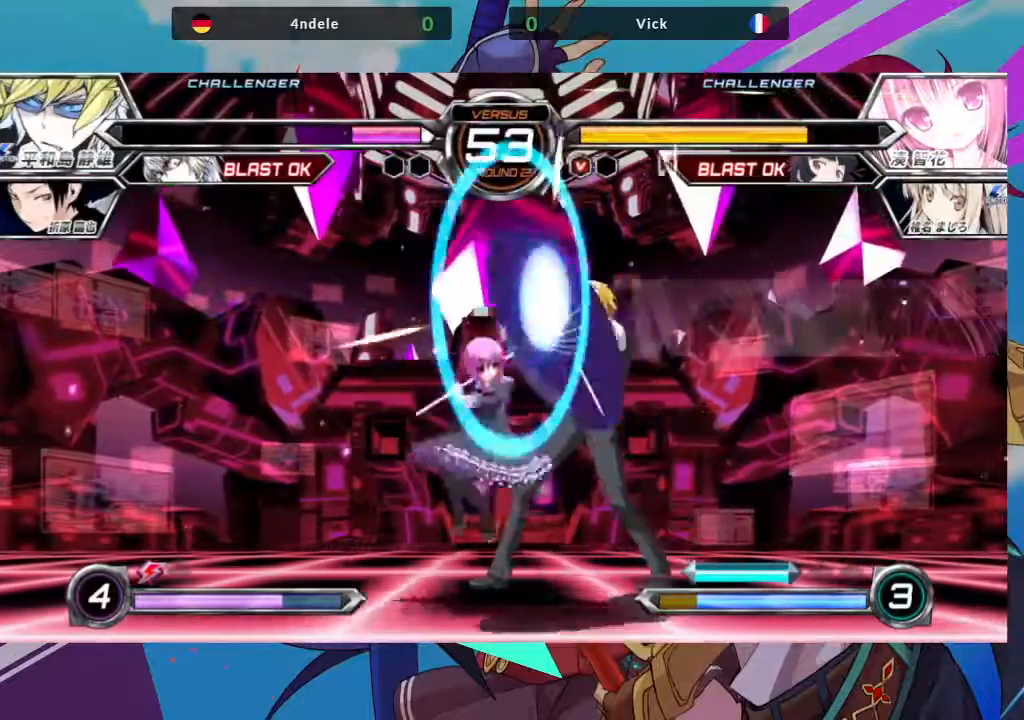
{"dt_ms": 500, "buttons": ["TRIANGLE"], "left_stick": "down-left", "events": [[67, "SQUARE", "down"], [200, "SQUARE", "up"], [250, "SQUARE", "down"], [350, "SQUARE", "up"], [433, "TRIANGLE", "down"]]}
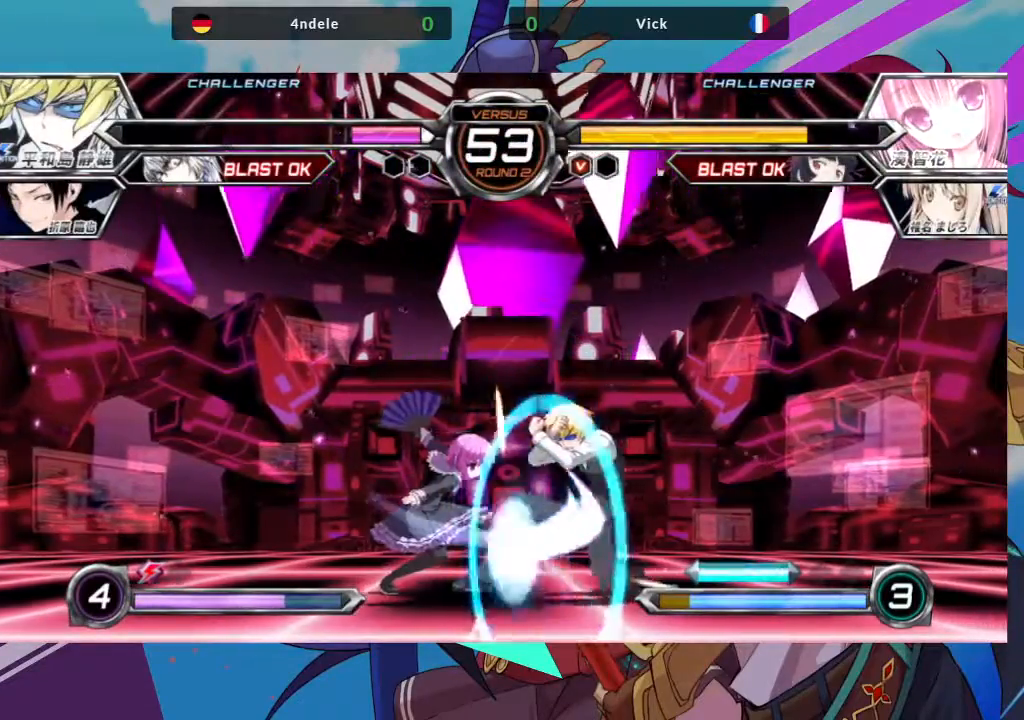
{"dt_ms": 500, "buttons": [], "left_stick": "down", "events": [[33, "left_stick", "center"], [67, "TRIANGLE", "up"], [200, "R1", "down"], [333, "R1", "up"], [500, "left_stick", "down"]]}
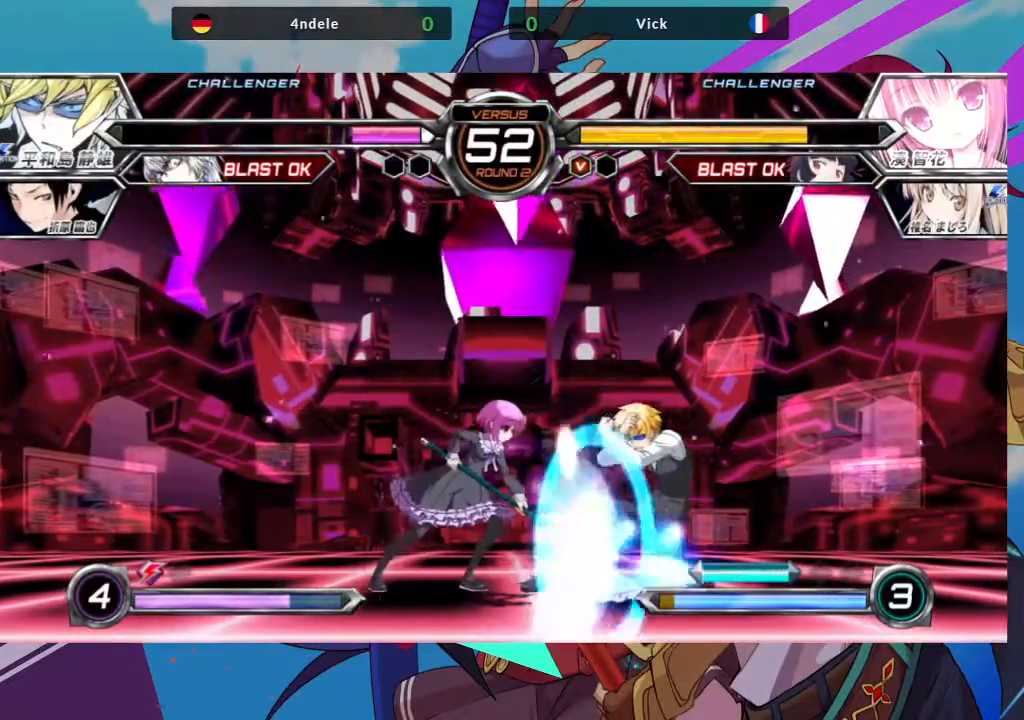
{"dt_ms": 500, "buttons": [], "left_stick": "left", "events": [[67, "left_stick", "left"], [117, "left_stick", "center"], [133, "TRIANGLE", "down"], [217, "TRIANGLE", "up"], [383, "left_stick", "left"]]}
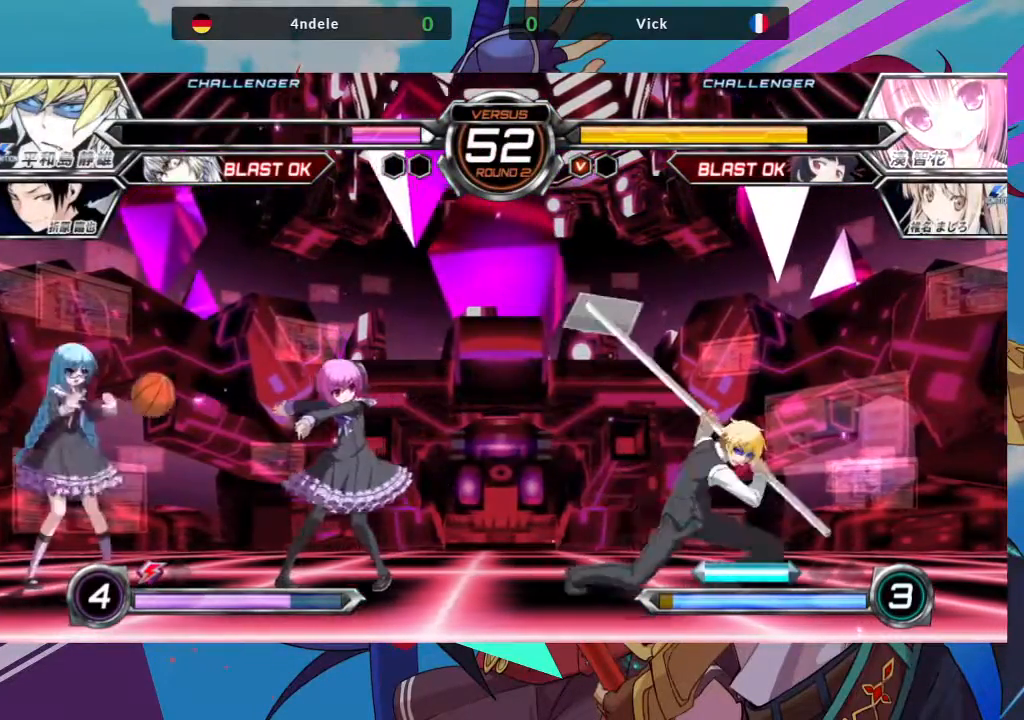
{"dt_ms": 500, "buttons": [], "left_stick": "left", "events": []}
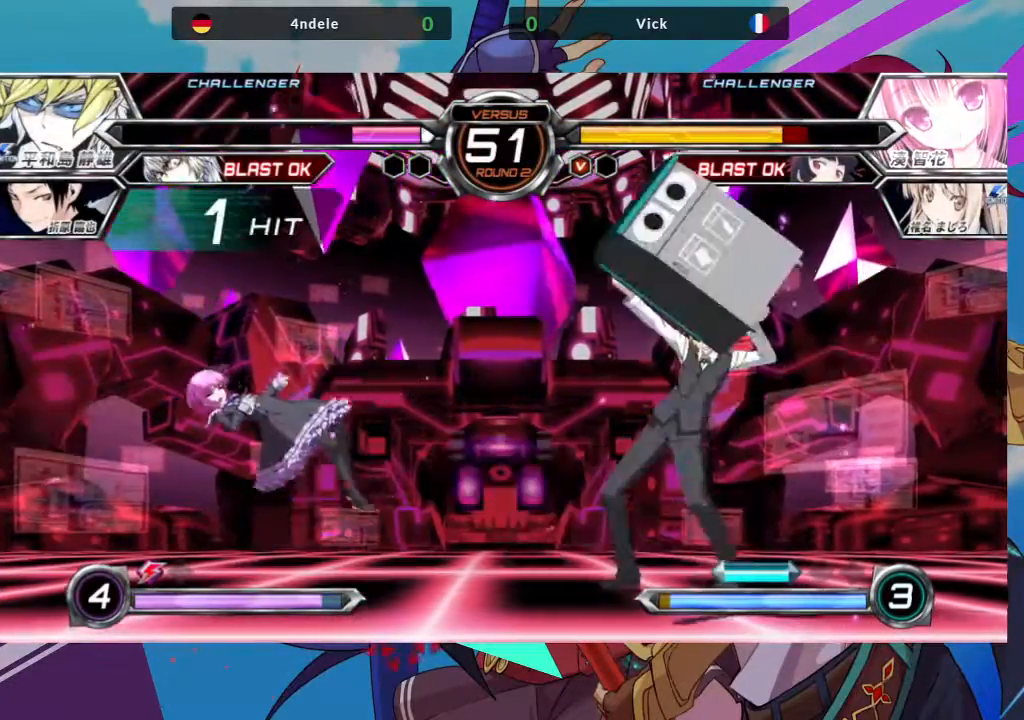
{"dt_ms": 500, "buttons": [], "left_stick": "left", "events": [[133, "SQUARE", "down"], [267, "SQUARE", "up"]]}
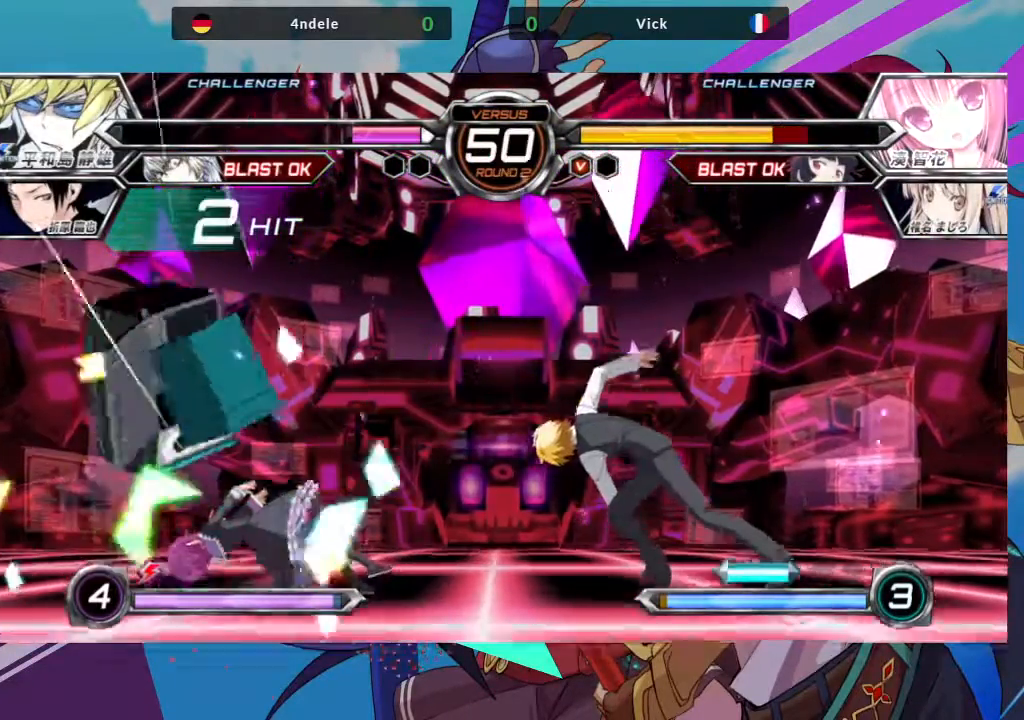
{"dt_ms": 500, "buttons": [], "left_stick": "left", "events": [[250, "SQUARE", "down"], [400, "SQUARE", "up"]]}
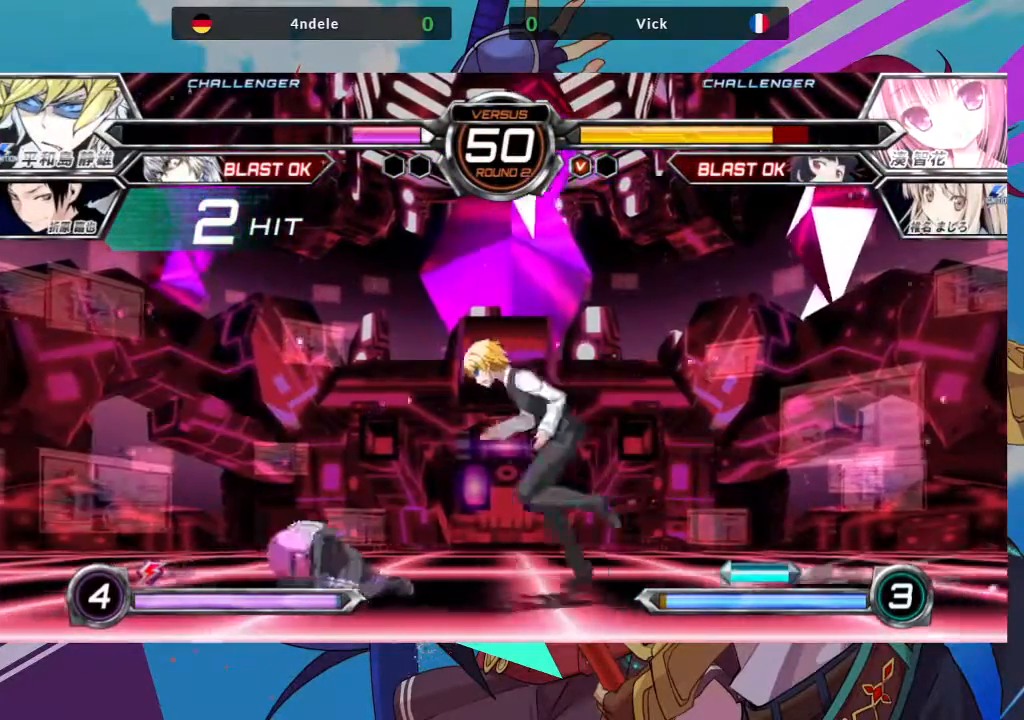
{"dt_ms": 500, "buttons": [], "left_stick": "down-left", "events": [[167, "left_stick", "down-left"]]}
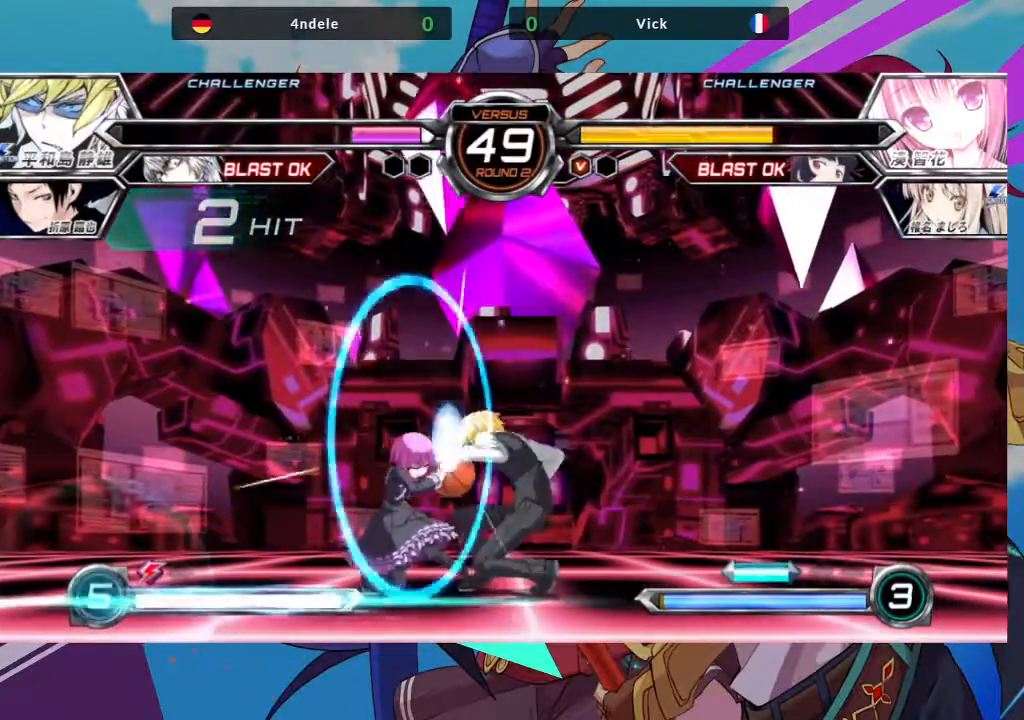
{"dt_ms": 500, "buttons": [], "left_stick": "down-left", "events": [[300, "SQUARE", "down"], [300, "TRIANGLE", "down"], [383, "SQUARE", "up"], [383, "TRIANGLE", "up"]]}
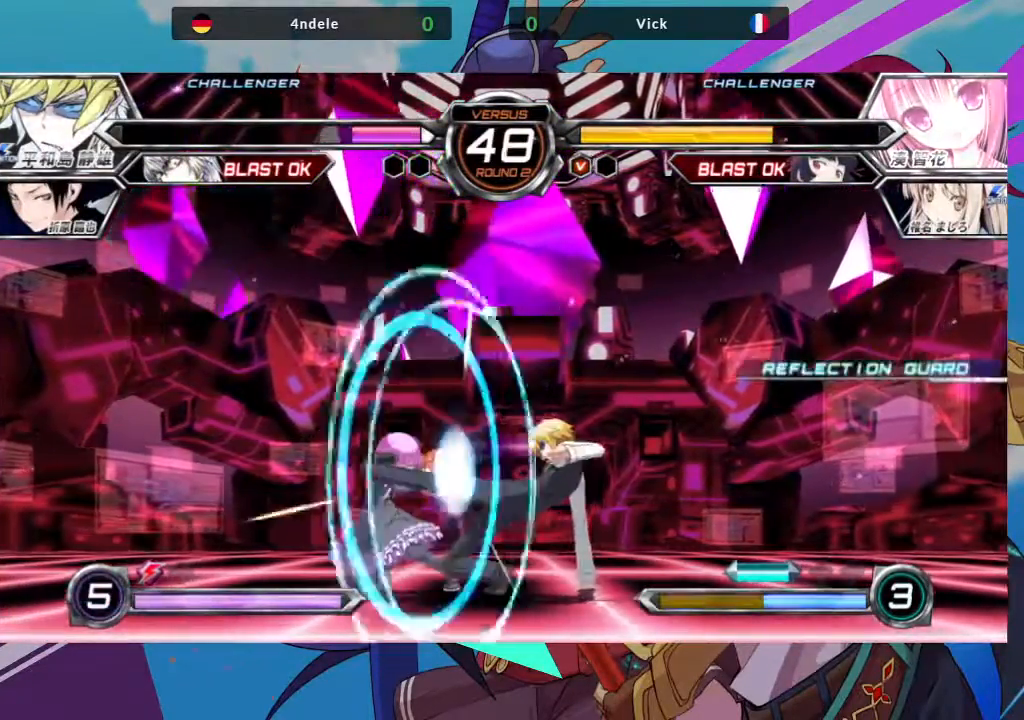
{"dt_ms": 500, "buttons": [], "left_stick": "left", "events": [[150, "left_stick", "left"]]}
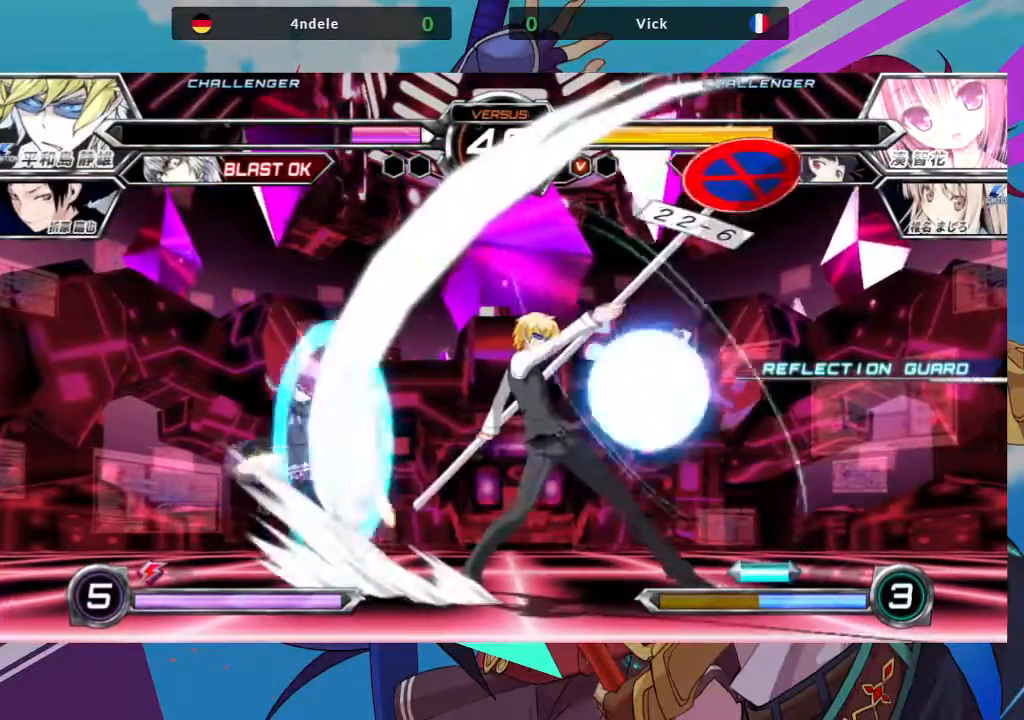
{"dt_ms": 500, "buttons": [], "left_stick": "left", "events": [[183, "SQUARE", "down"], [183, "TRIANGLE", "down"], [283, "SQUARE", "up"], [283, "TRIANGLE", "up"]]}
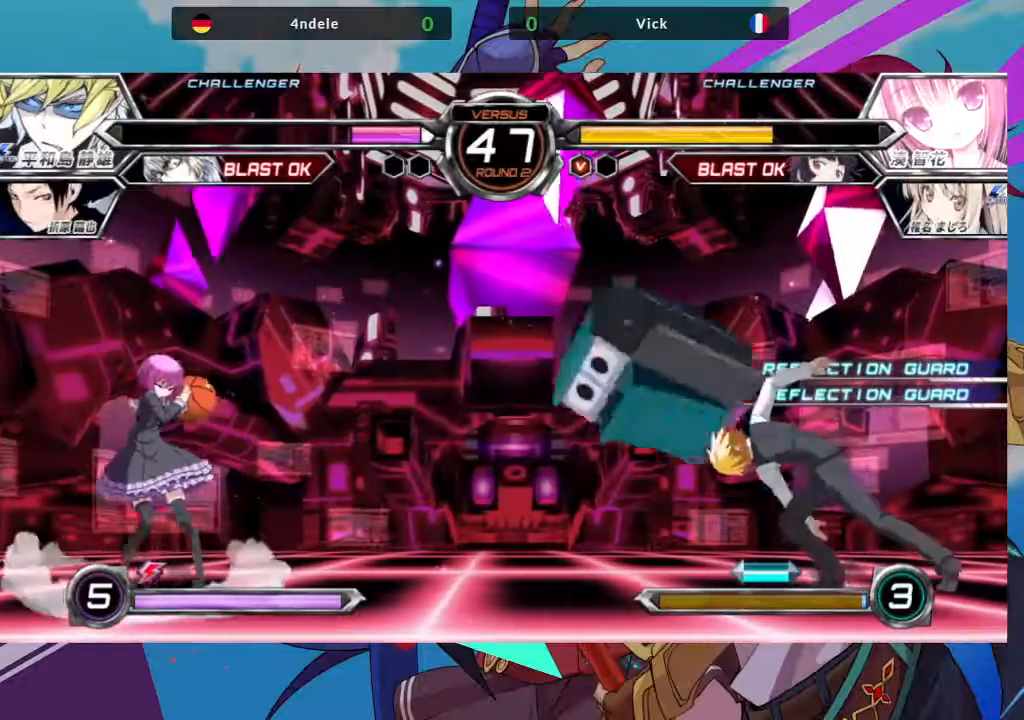
{"dt_ms": 500, "buttons": [], "left_stick": "center", "events": [[67, "left_stick", "down"], [167, "TRIANGLE", "down"], [200, "left_stick", "center"], [283, "TRIANGLE", "up"]]}
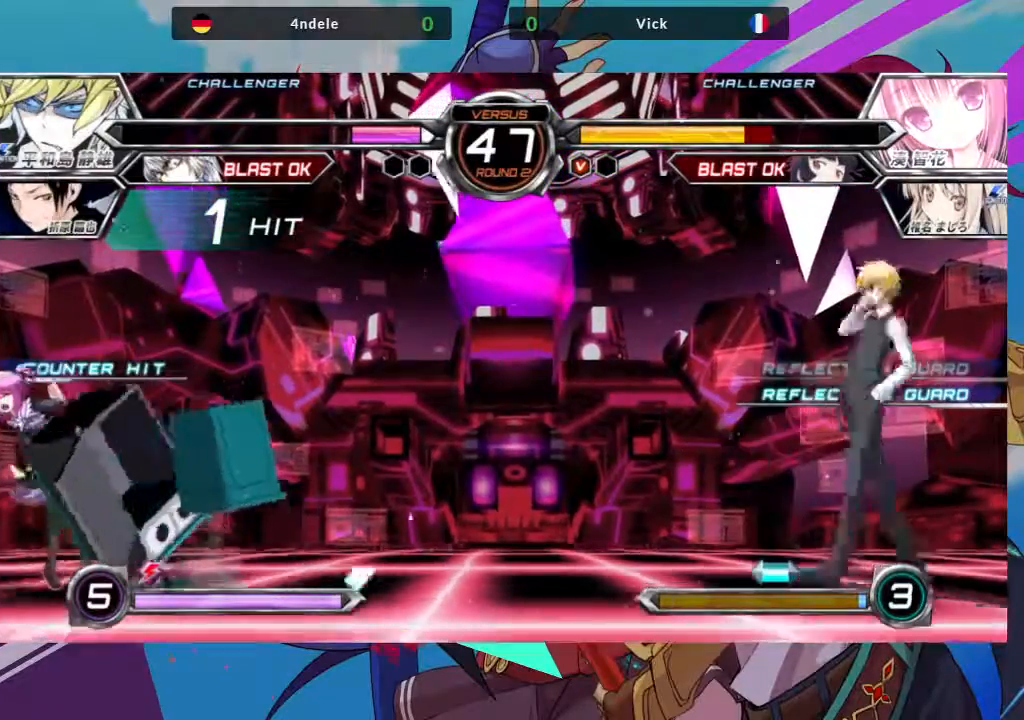
{"dt_ms": 500, "buttons": [], "left_stick": "left", "events": [[33, "left_stick", "left"], [183, "TRIANGLE", "down"], [200, "SQUARE", "down"], [317, "TRIANGLE", "up"], [333, "SQUARE", "up"]]}
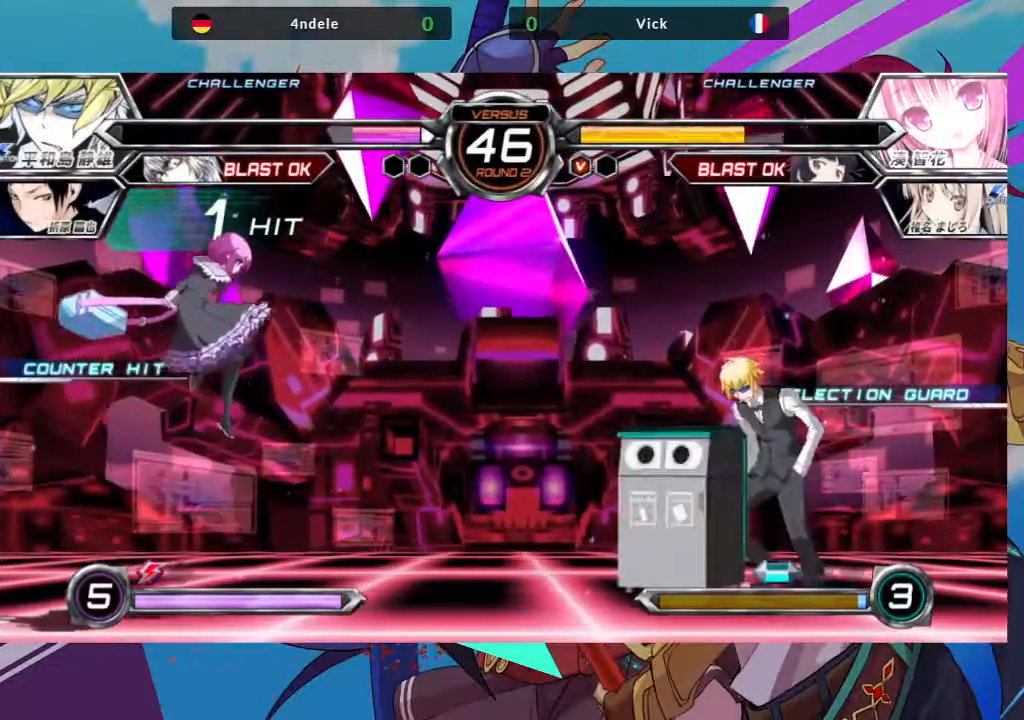
{"dt_ms": 500, "buttons": [], "left_stick": "left", "events": []}
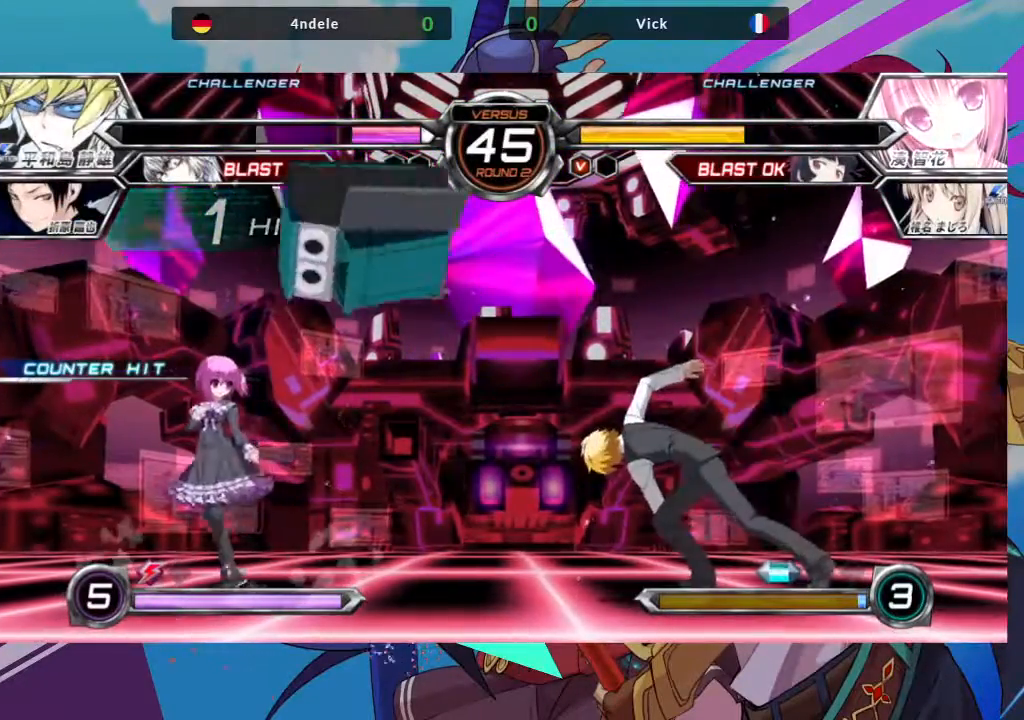
{"dt_ms": 500, "buttons": [], "left_stick": "left", "events": []}
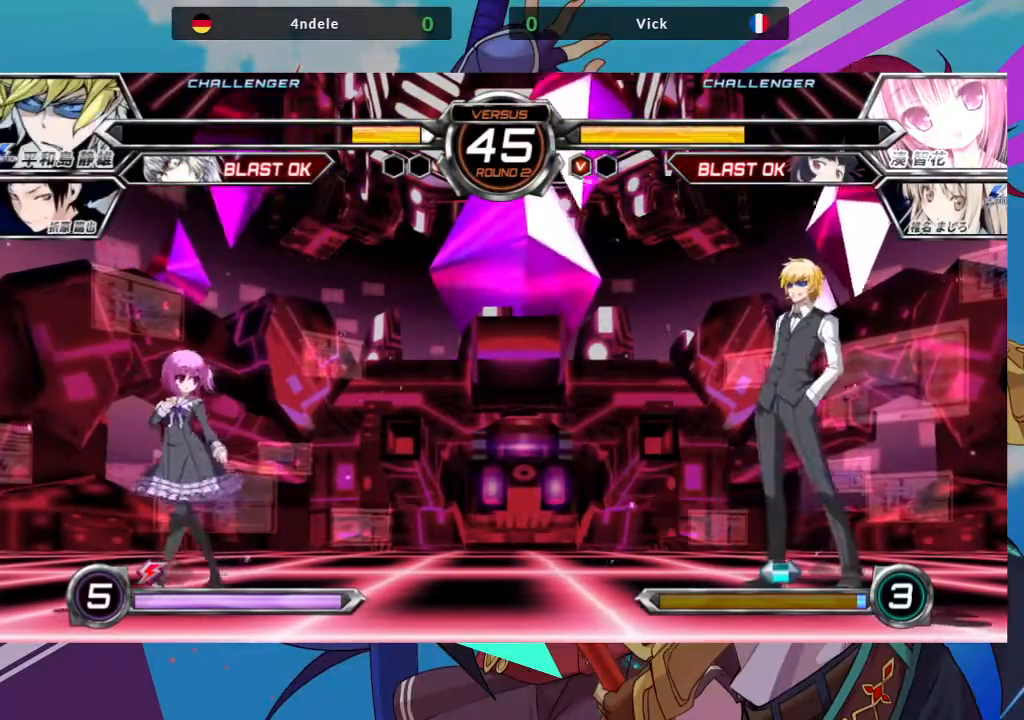
{"dt_ms": 500, "buttons": ["TRIANGLE"], "left_stick": "center", "events": [[17, "left_stick", "down"], [100, "left_stick", "left"], [117, "TRIANGLE", "down"], [150, "left_stick", "center"], [217, "TRIANGLE", "up"], [467, "TRIANGLE", "down"]]}
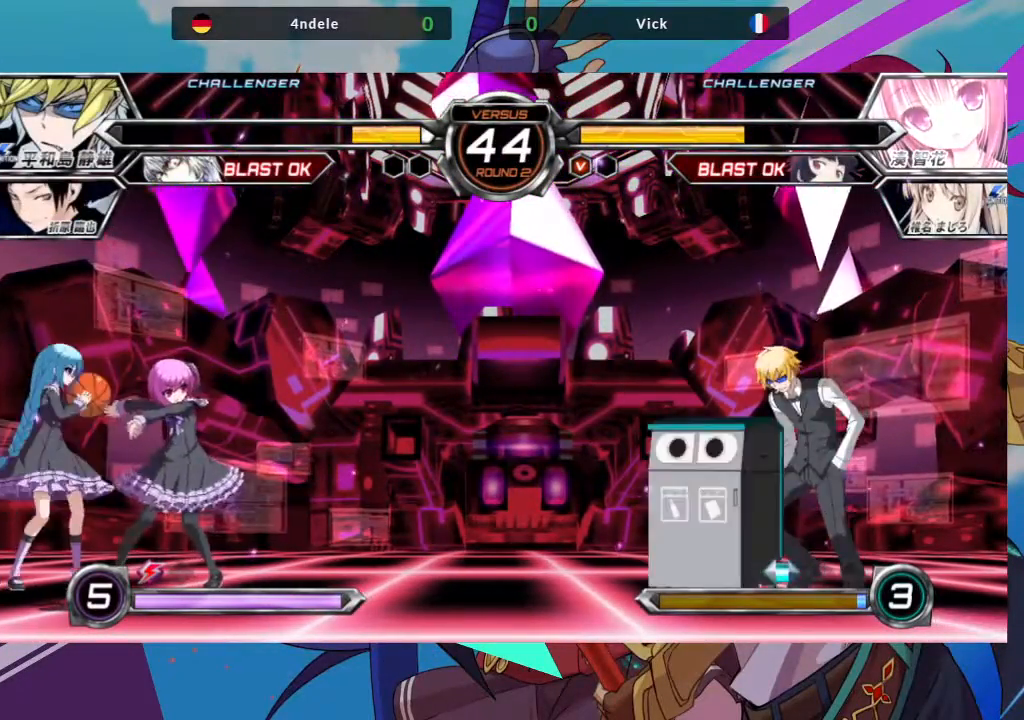
{"dt_ms": 500, "buttons": [], "left_stick": "left", "events": [[33, "TRIANGLE", "up"], [133, "TRIANGLE", "down"], [150, "left_stick", "left"], [217, "TRIANGLE", "up"], [300, "TRIANGLE", "down"], [383, "TRIANGLE", "up"]]}
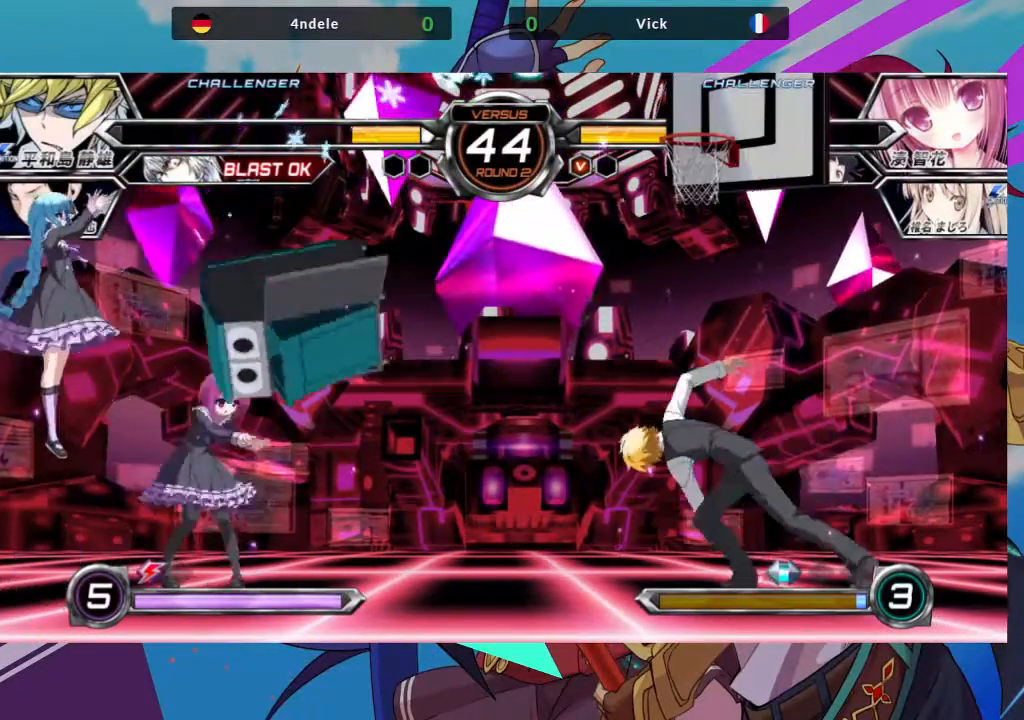
{"dt_ms": 500, "buttons": [], "left_stick": "center", "events": [[450, "left_stick", "center"]]}
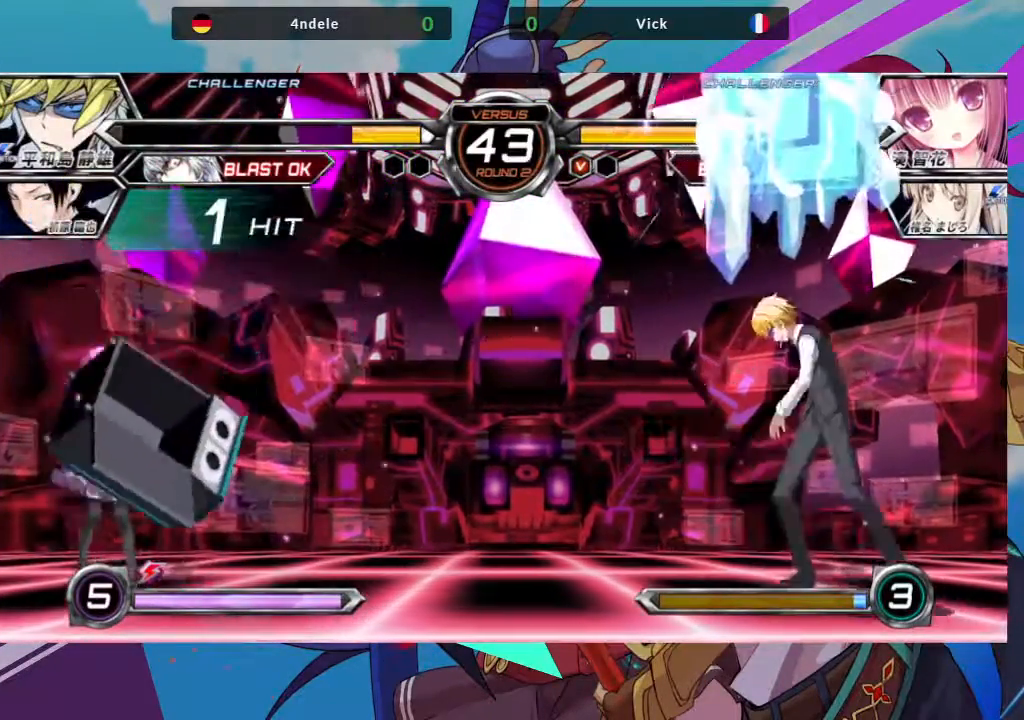
{"dt_ms": 500, "buttons": [], "left_stick": "right", "events": [[17, "left_stick", "right"], [50, "SQUARE", "down"], [50, "TRIANGLE", "down"], [150, "TRIANGLE", "up"], [167, "SQUARE", "up"], [250, "SQUARE", "down"], [367, "SQUARE", "up"]]}
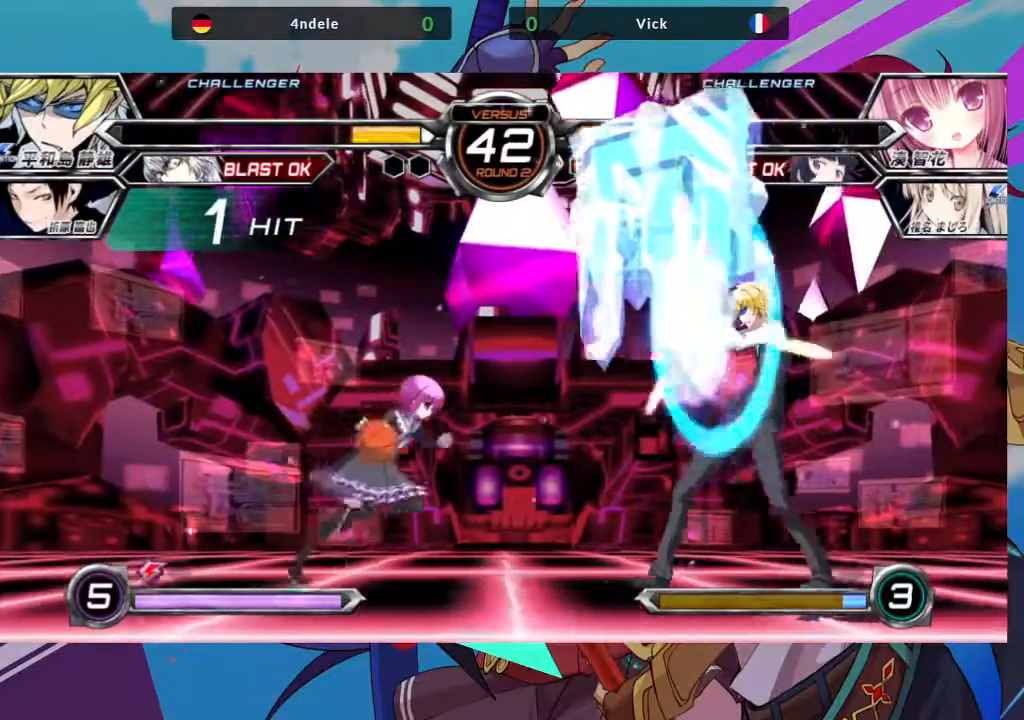
{"dt_ms": 500, "buttons": [], "left_stick": "right", "events": [[317, "SQUARE", "down"], [317, "TRIANGLE", "down"], [433, "SQUARE", "up"], [433, "TRIANGLE", "up"]]}
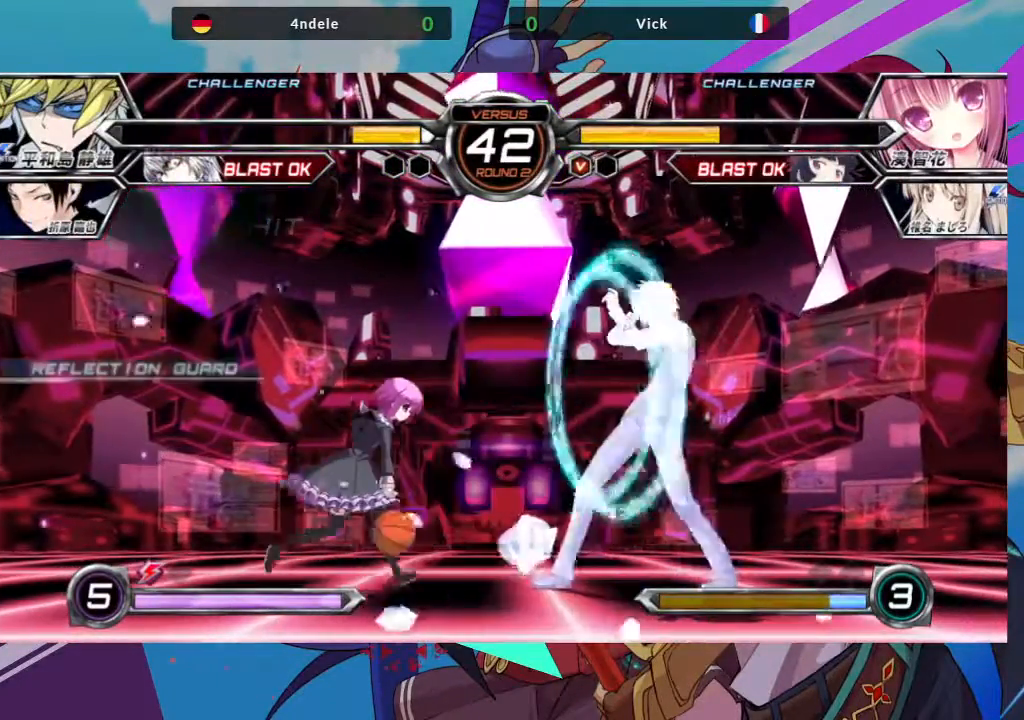
{"dt_ms": 500, "buttons": ["SQUARE"], "left_stick": "down-left"}
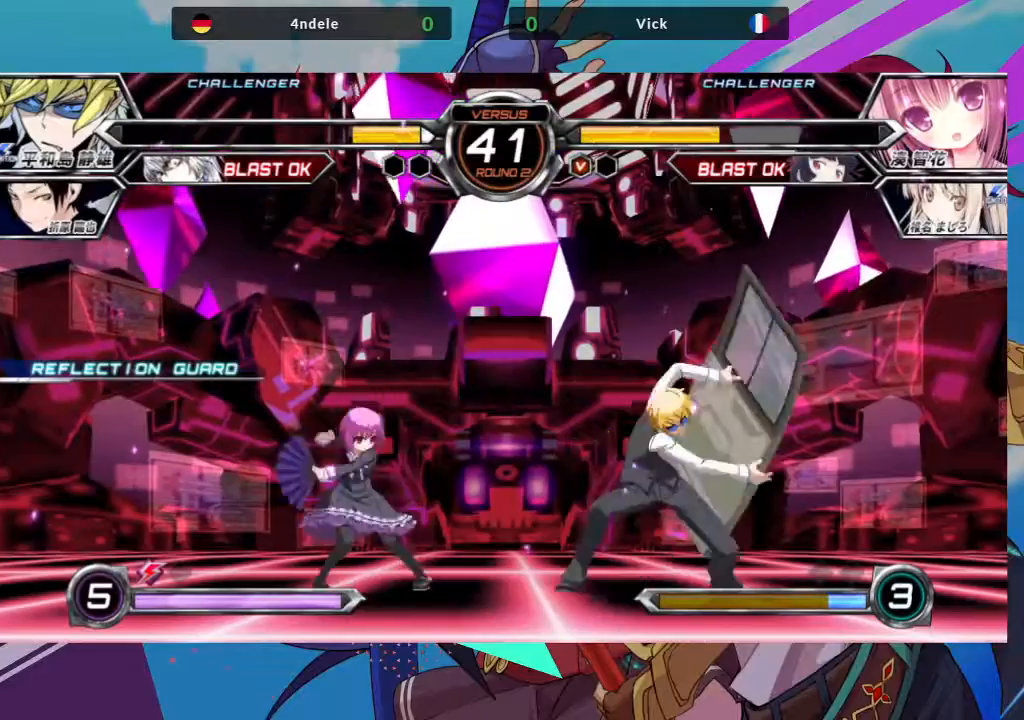
{"dt_ms": 500, "buttons": ["SQUARE", "TRIANGLE"], "left_stick": "right", "events": [[50, "SQUARE", "up"], [467, "left_stick", "right"], [500, "SQUARE", "down"], [500, "TRIANGLE", "down"]]}
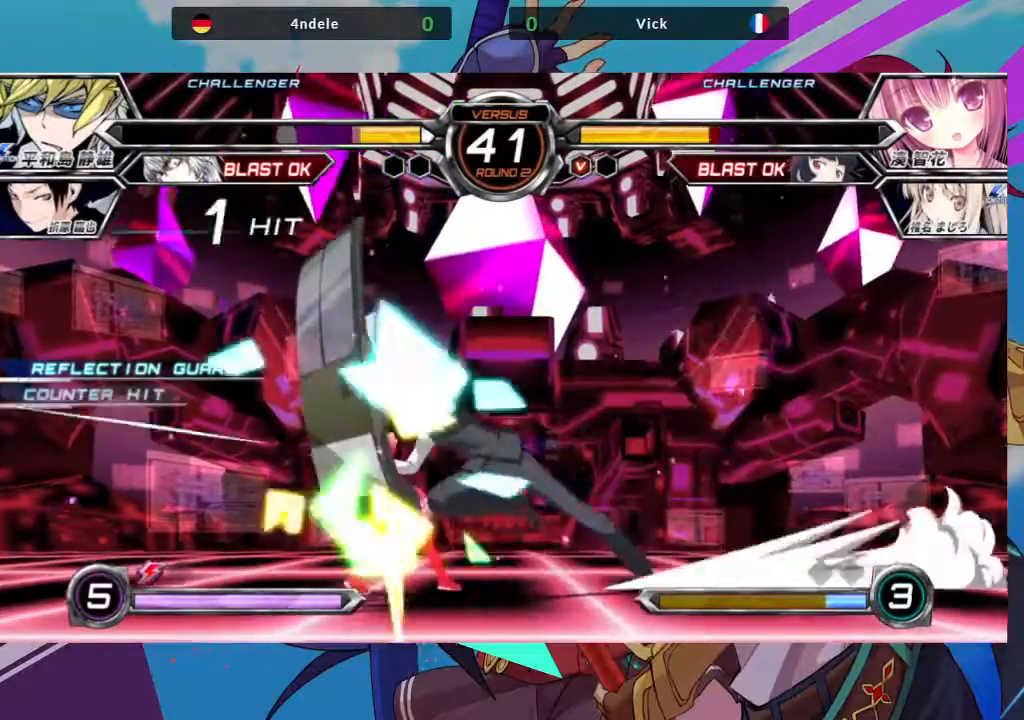
{"dt_ms": 500, "buttons": [], "left_stick": "center", "events": [[67, "SQUARE", "up"], [83, "TRIANGLE", "up"], [133, "SQUARE", "down"], [150, "TRIANGLE", "down"], [233, "SQUARE", "up"], [250, "TRIANGLE", "up"], [333, "SQUARE", "down"], [350, "TRIANGLE", "down"], [433, "SQUARE", "up"], [433, "TRIANGLE", "up"], [500, "left_stick", "center"]]}
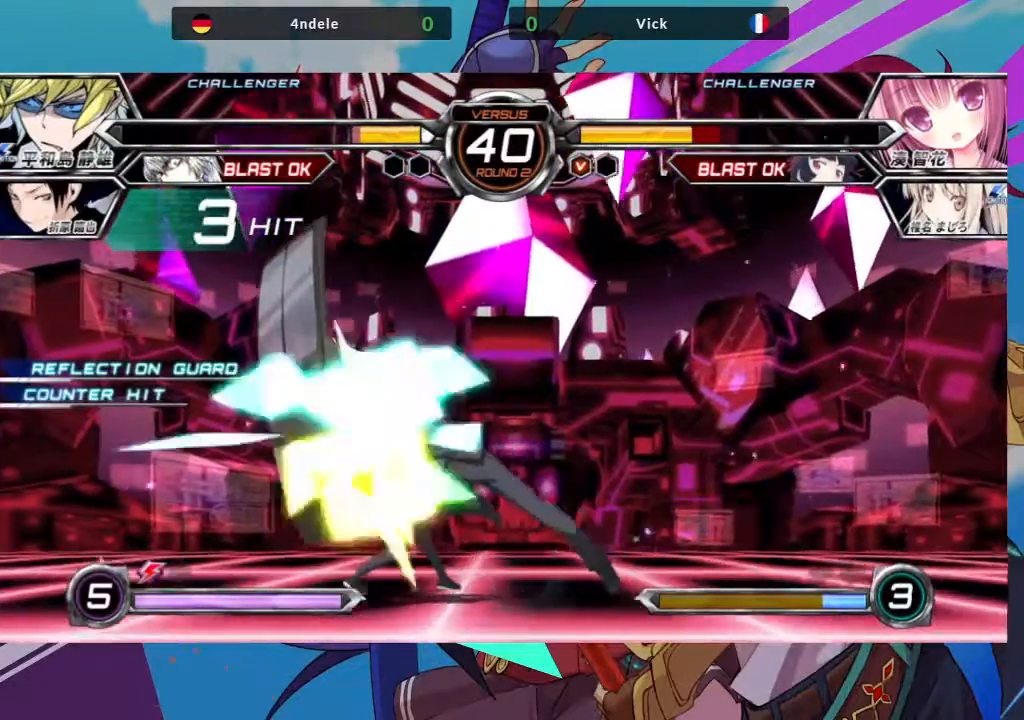
{"dt_ms": 500, "buttons": [], "left_stick": "left", "events": [[50, "left_stick", "left"], [333, "TRIANGLE", "down"], [400, "SQUARE", "down"], [450, "TRIANGLE", "up"], [500, "SQUARE", "up"]]}
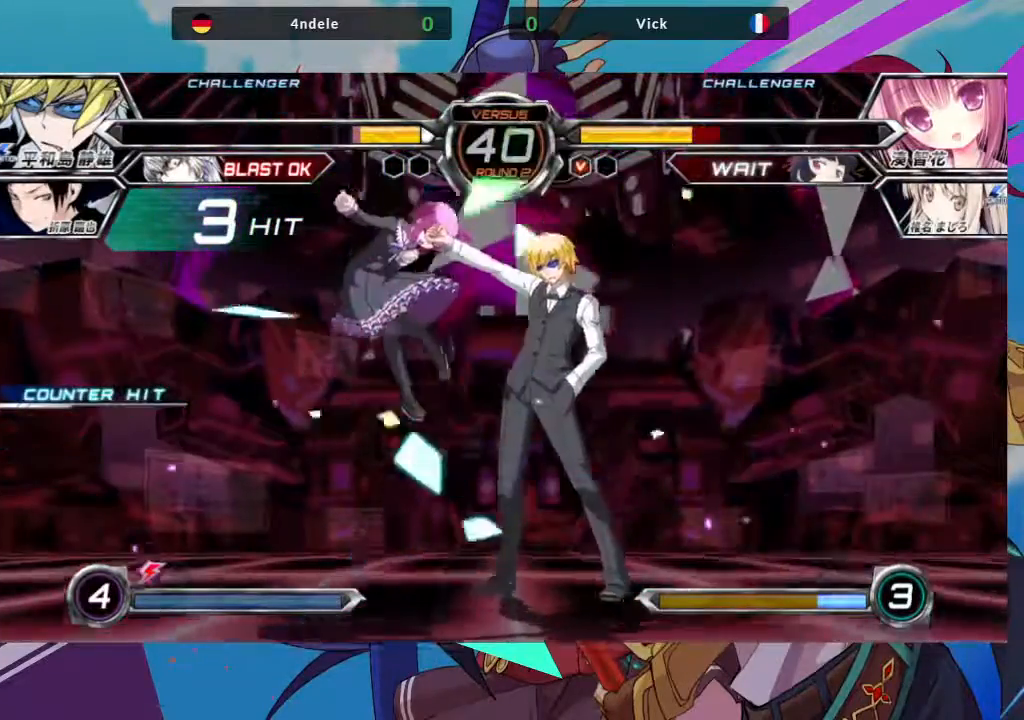
{"dt_ms": 500, "buttons": [], "left_stick": "left", "events": []}
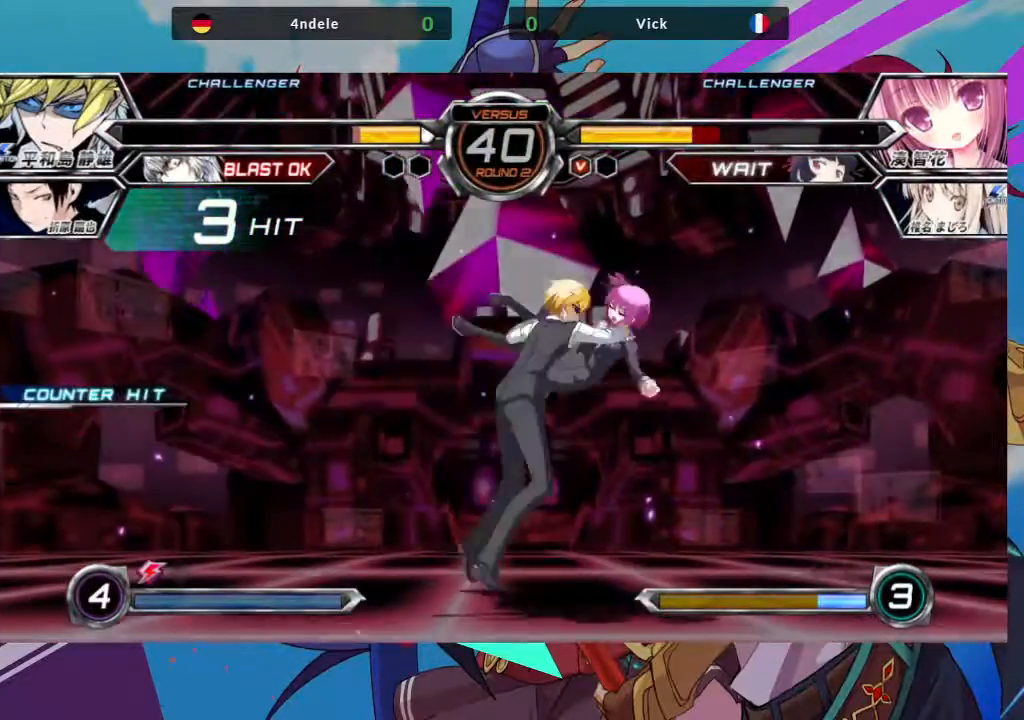
{"dt_ms": 500, "buttons": [], "left_stick": "left", "events": []}
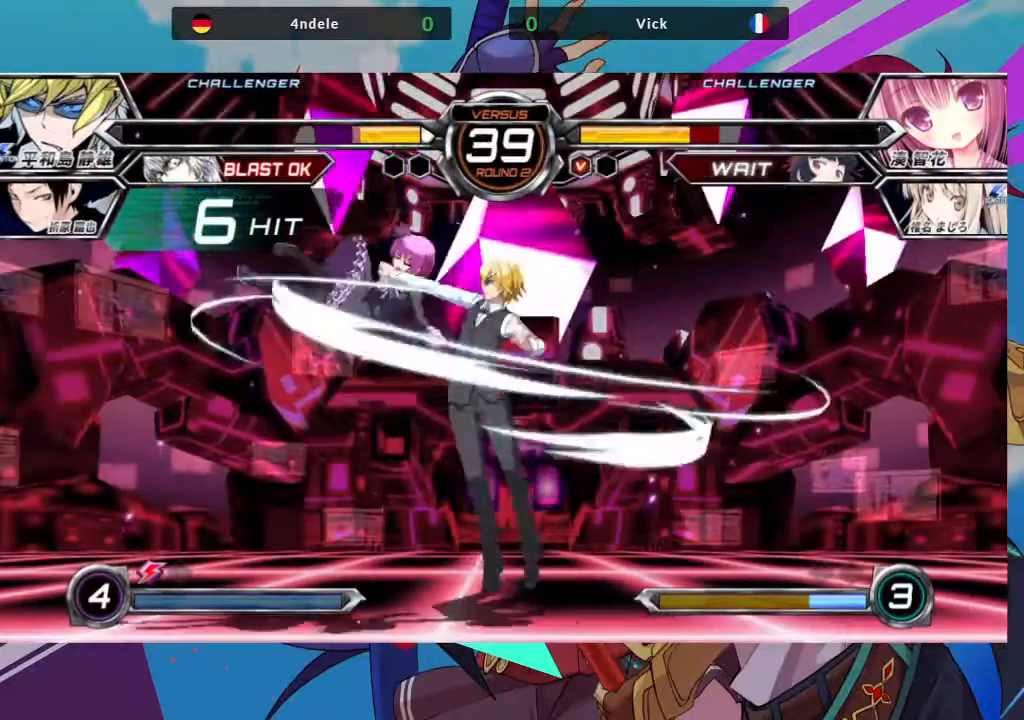
{"dt_ms": 500, "buttons": [], "left_stick": "left", "events": [[367, "SQUARE", "down"], [467, "SQUARE", "up"]]}
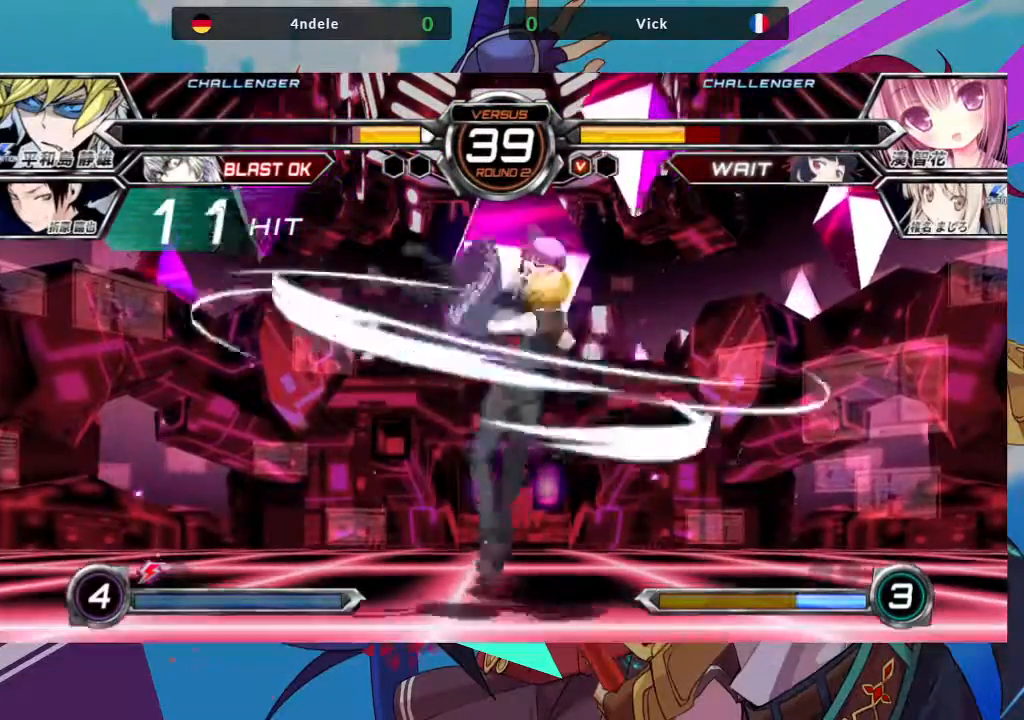
{"dt_ms": 500, "buttons": [], "left_stick": "left", "events": []}
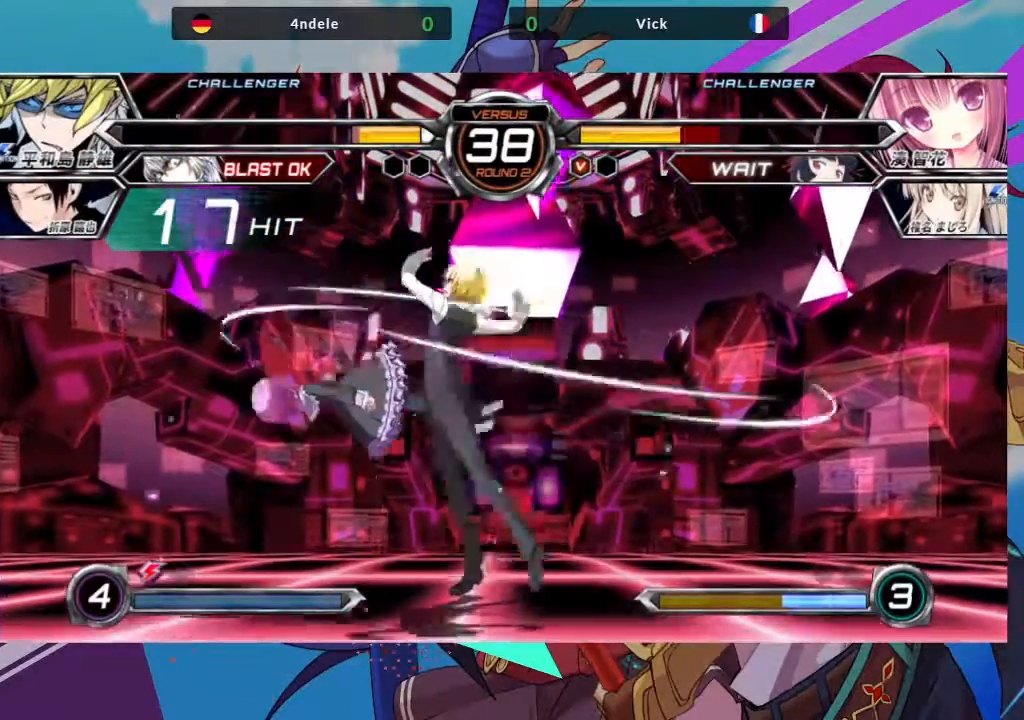
{"dt_ms": 500, "buttons": [], "left_stick": "left", "events": []}
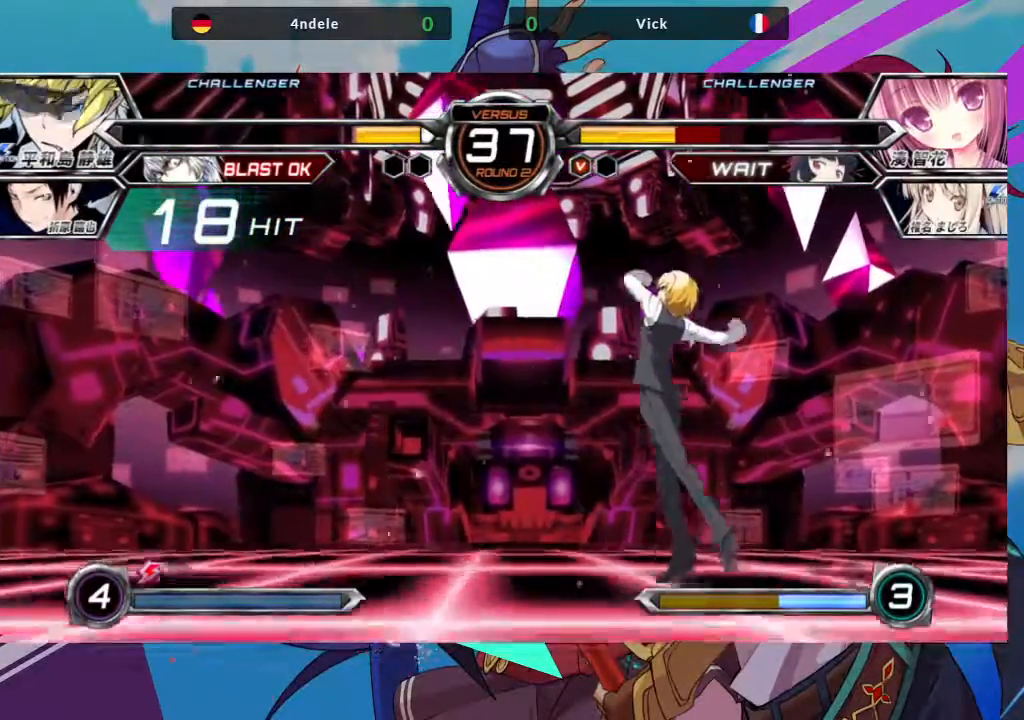
{"dt_ms": 1000, "buttons": [], "left_stick": "left"}
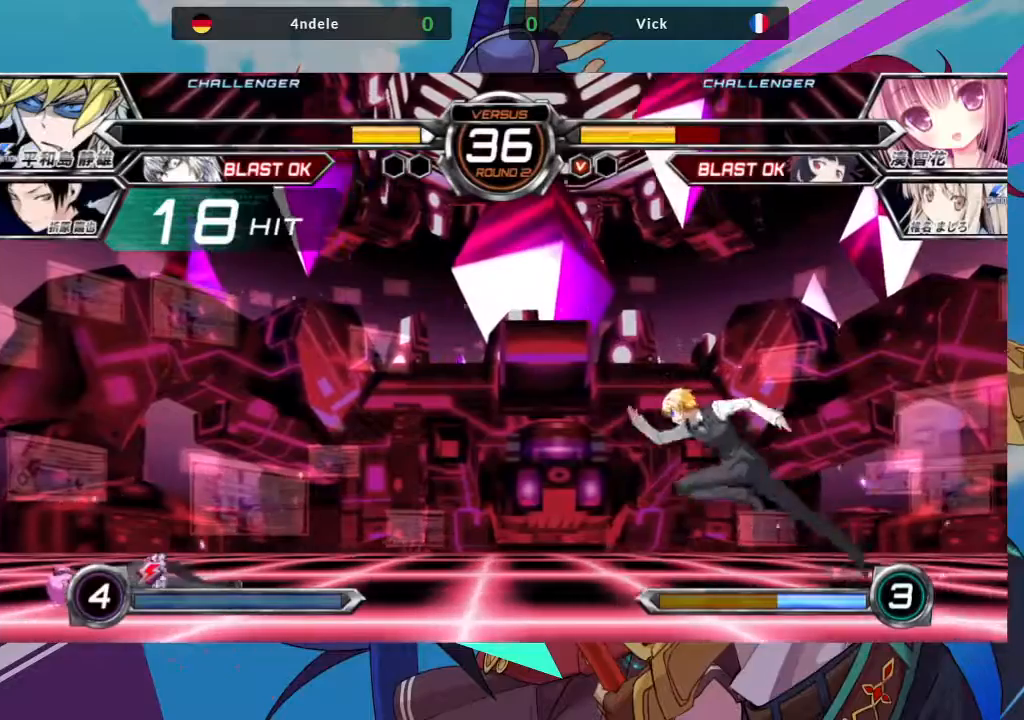
{"dt_ms": 500, "buttons": [], "left_stick": "left", "events": []}